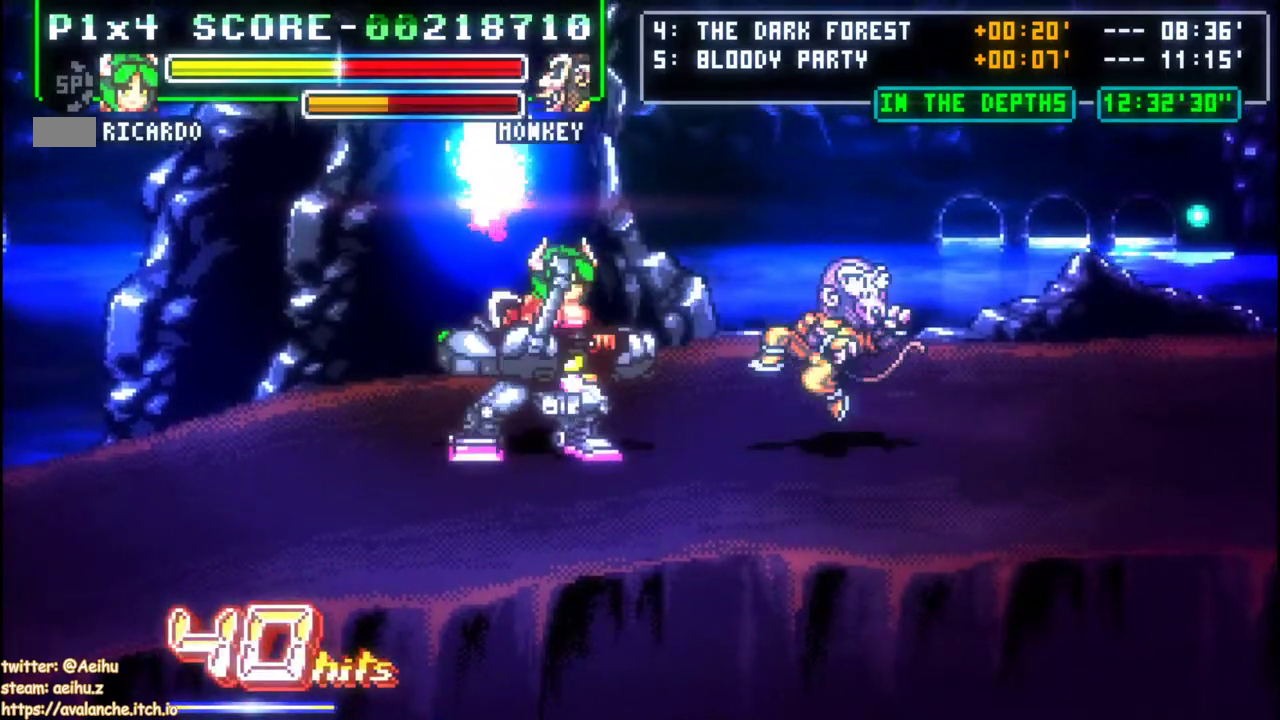
Gameplay with a controller; each line is a JSON object with the inputs held at the frame after it. "events" lists button and stick changes between this image and that frame as [ms after this image, input, new state], when the widget could be followed in between. Not read: DPAD_DOWN DPAD_RIGHT L3 R3 START.
{"buttons": [], "left_stick": "center", "events": [[33, "left_stick", "center"], [83, "left_stick", "right"], [233, "CIRCLE", "down"], [400, "left_stick", "center"], [467, "CIRCLE", "up"]]}
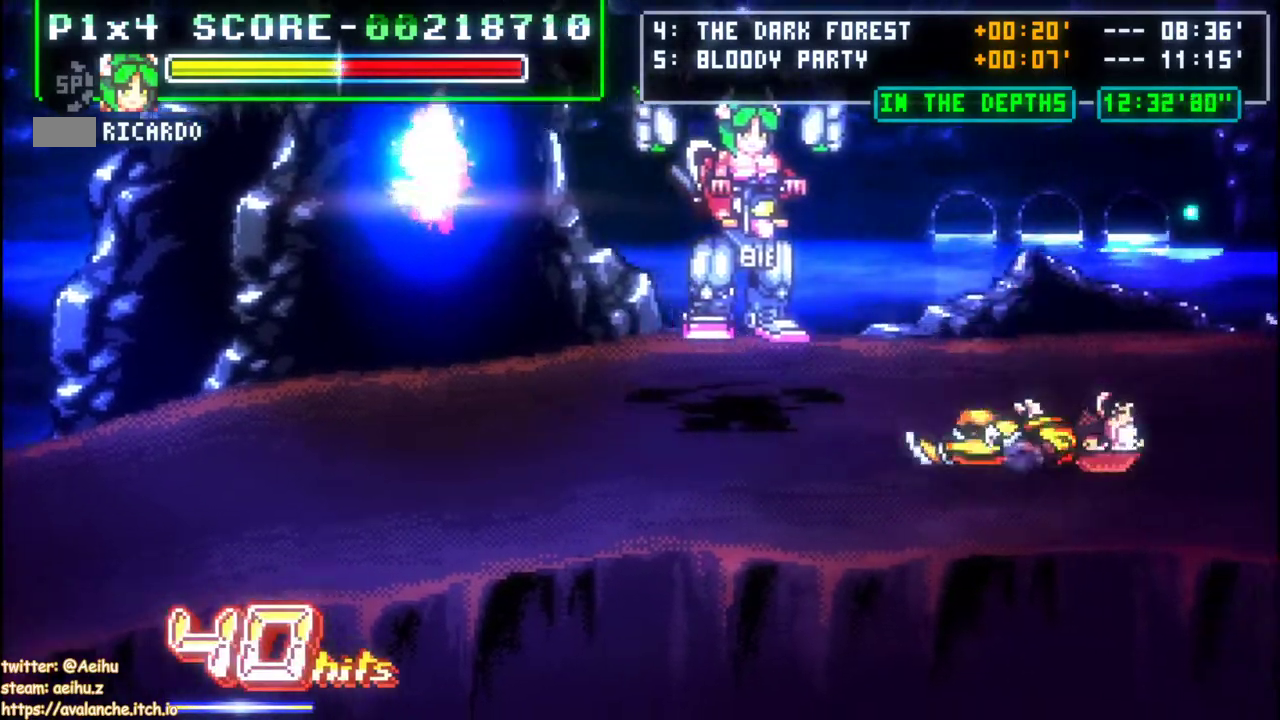
{"buttons": ["CIRCLE"], "left_stick": "right", "events": [[100, "R1", "down"], [117, "left_stick", "right"], [133, "TRIANGLE", "down"], [167, "left_stick", "center"], [183, "TRIANGLE", "up"], [200, "CIRCLE", "down"], [217, "left_stick", "right"], [267, "TRIANGLE", "down"], [333, "TRIANGLE", "up"], [350, "R1", "up"], [367, "L1", "down"], [417, "L1", "up"]]}
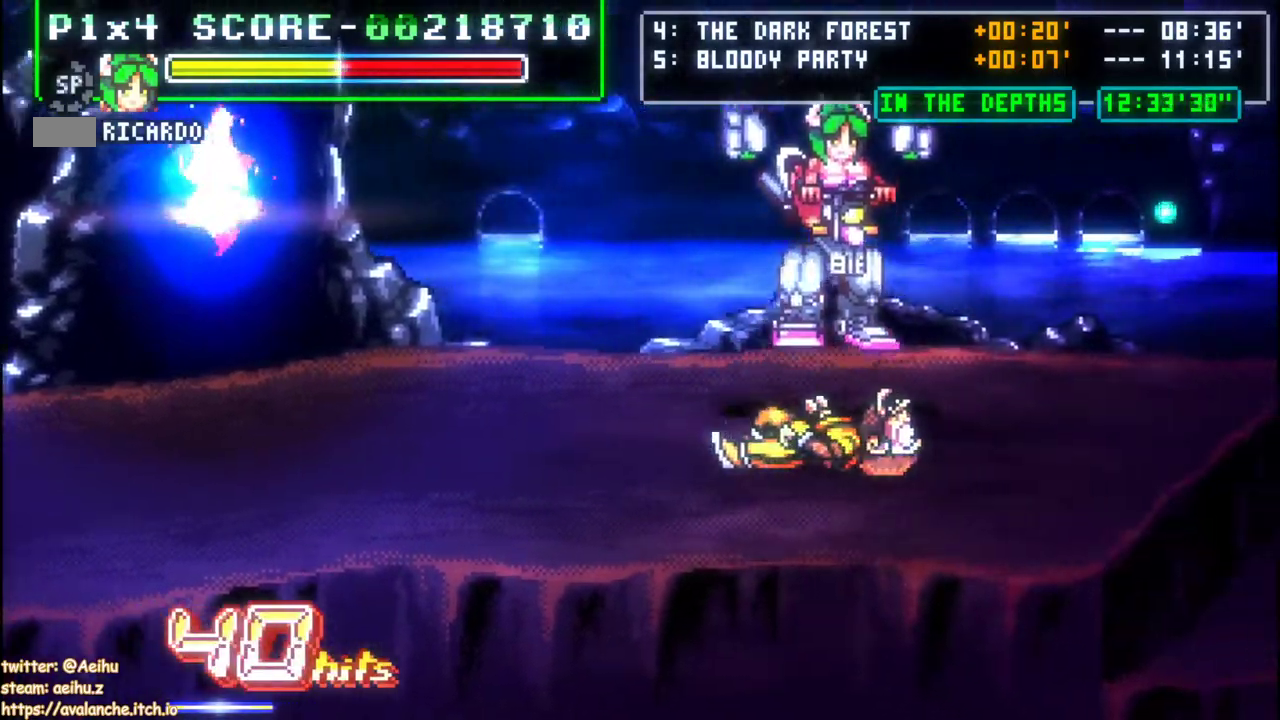
{"buttons": ["CIRCLE"], "left_stick": "right"}
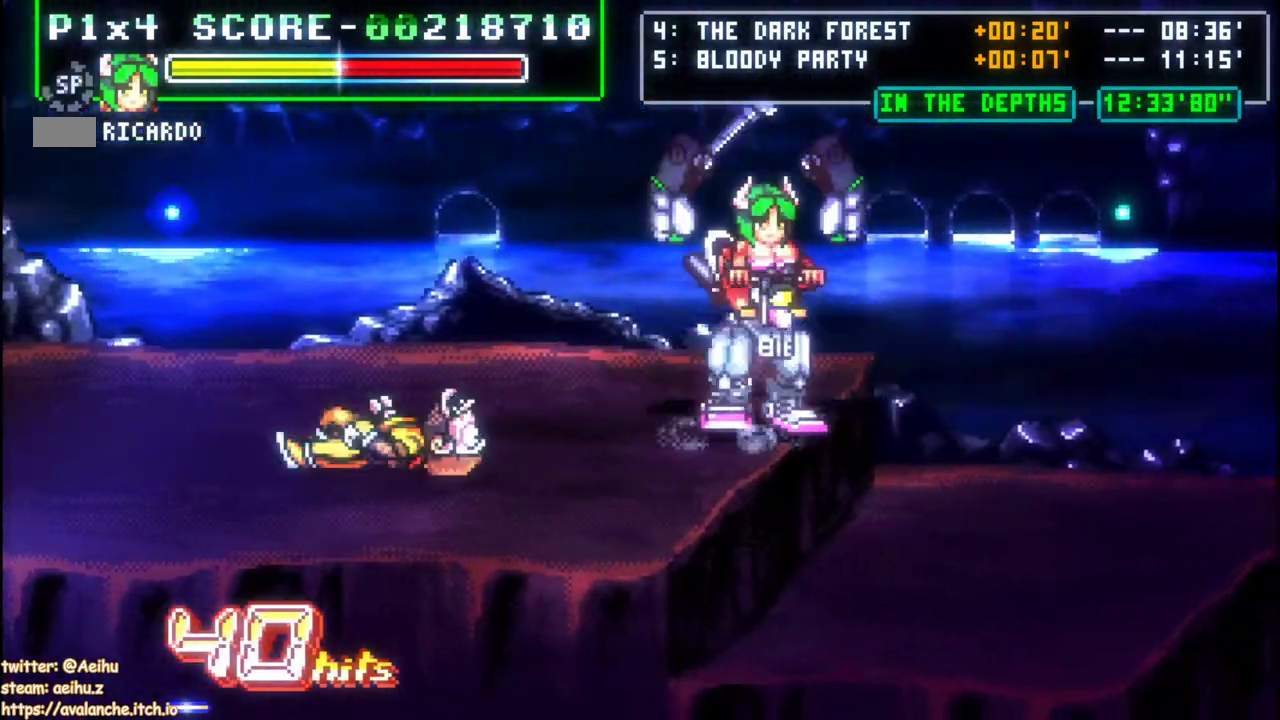
{"buttons": [], "left_stick": "center", "events": [[433, "CIRCLE", "up"], [500, "left_stick", "center"]]}
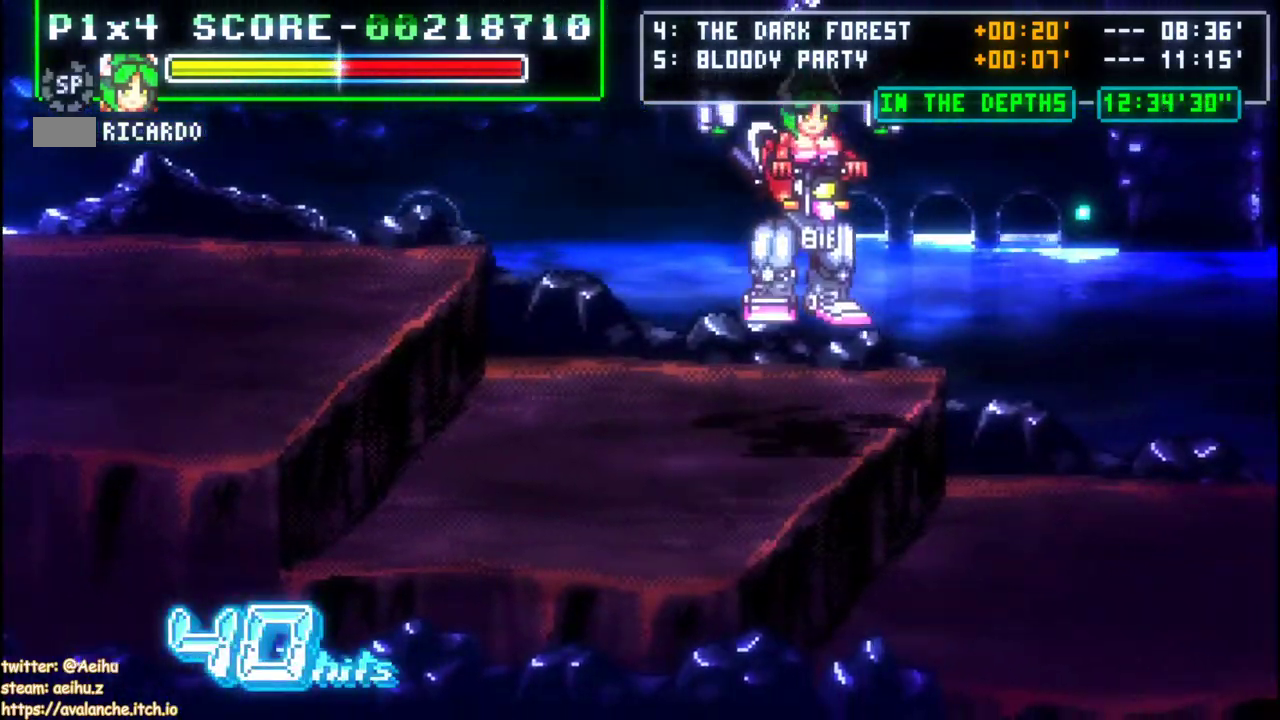
{"buttons": [], "left_stick": "center", "events": [[300, "left_stick", "right"], [433, "left_stick", "center"]]}
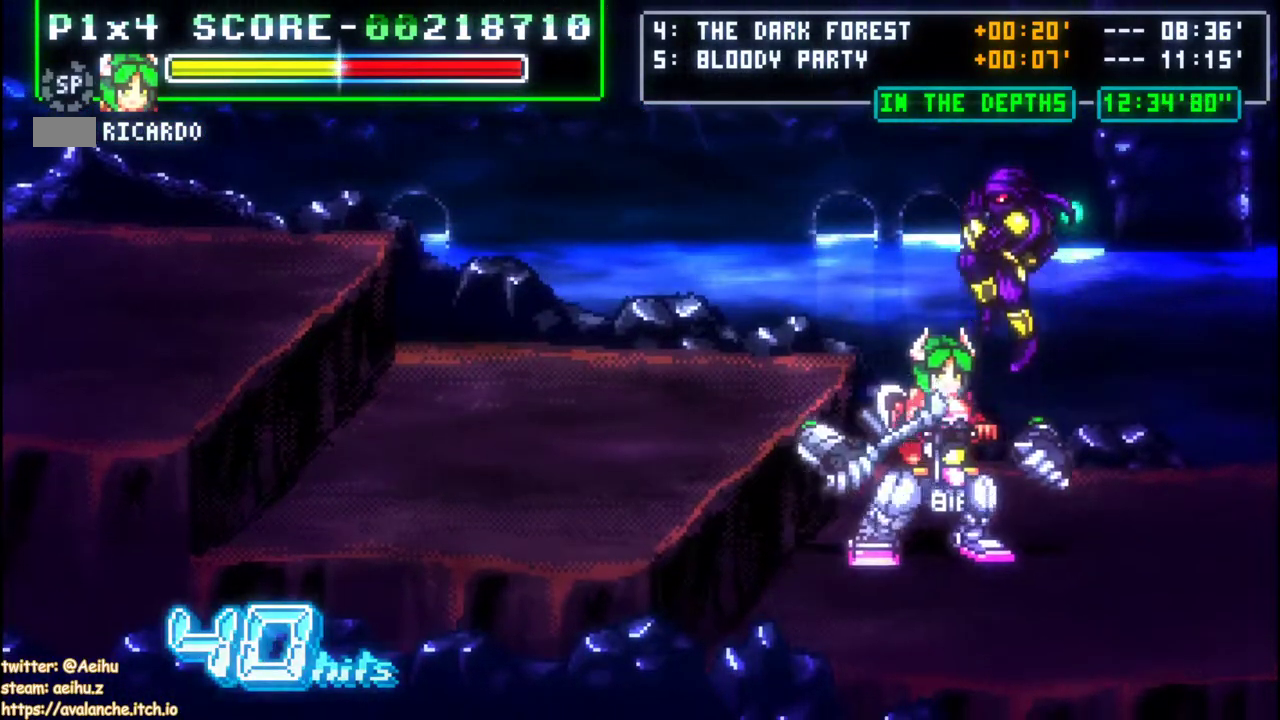
{"buttons": ["CROSS"], "left_stick": "center", "events": [[33, "DPAD_LEFT", "down"], [33, "left_stick", "left"], [100, "DPAD_LEFT", "up"], [100, "left_stick", "center"], [450, "CROSS", "down"]]}
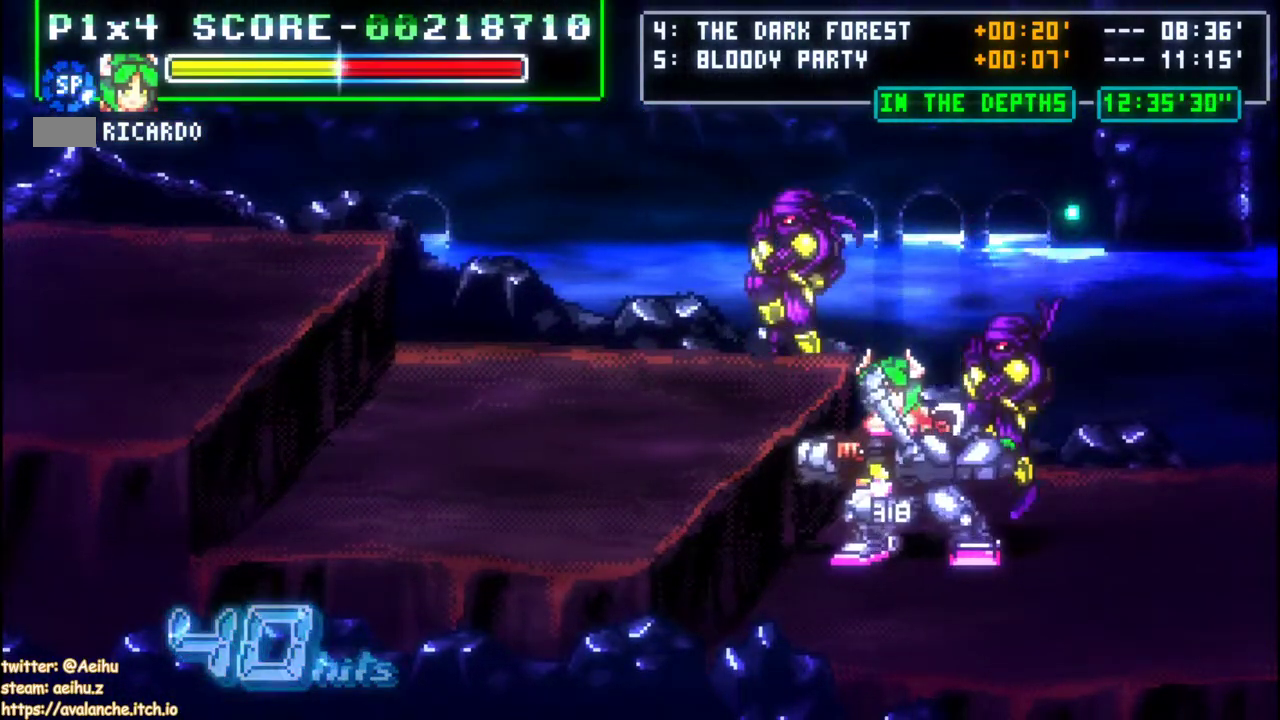
{"buttons": ["TRIANGLE"], "left_stick": "center", "events": [[117, "CROSS", "up"], [500, "TRIANGLE", "down"]]}
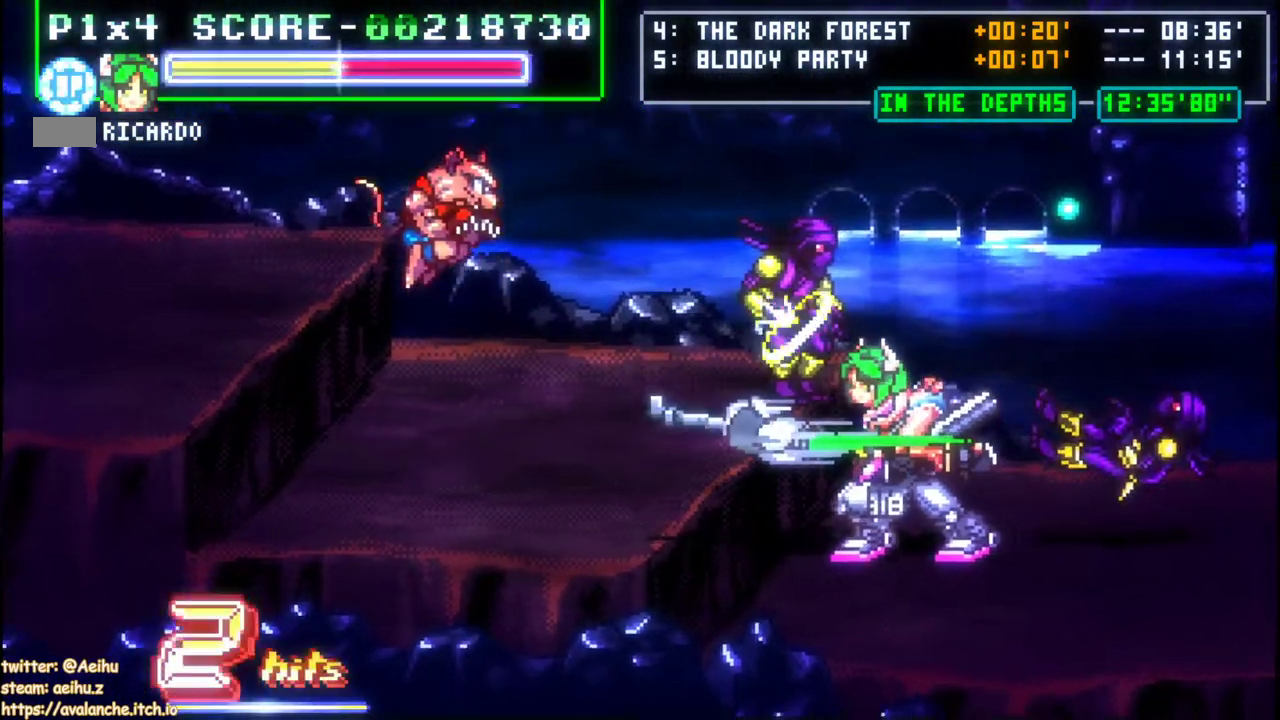
{"buttons": [], "left_stick": "center", "events": [[50, "TRIANGLE", "up"], [333, "TRIANGLE", "down"], [417, "TRIANGLE", "up"]]}